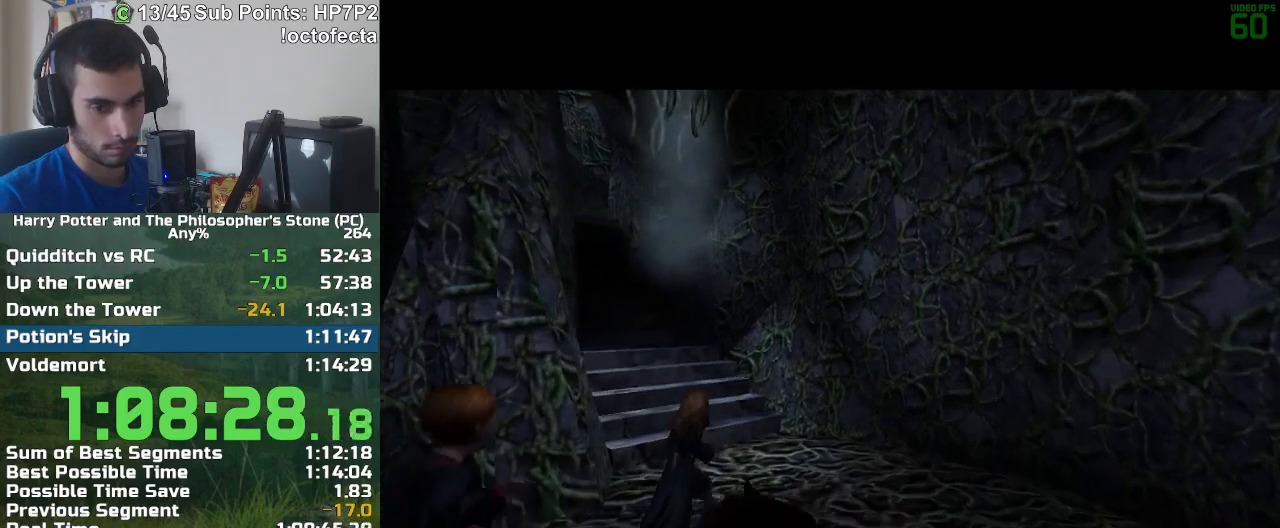
Gameplay with keyboard and mouse; each line is a JSON object with the keys and mouse buttons held at the frame after it. "events" lists presses ("down") and releases ("up") of "a", "d", "down", "e", "escape", "f", "f1", "f2", "f4", "left", "q", "r", "right", "s", "shift", "space", "tab", "up", "w", "mouse_left" and "mouse_right" between this image and that frame as [ms after this image, input, new state], when the widget could be followed in between. "mouse_left", "mouse_right" = the "left", "right" buttons of the "mouse" list. No other keys are recorded. Mouse movement is not recorded.
{"keys": ["f", "s"], "mouse": [], "events": [[67, "f", "down"], [67, "s", "down"]]}
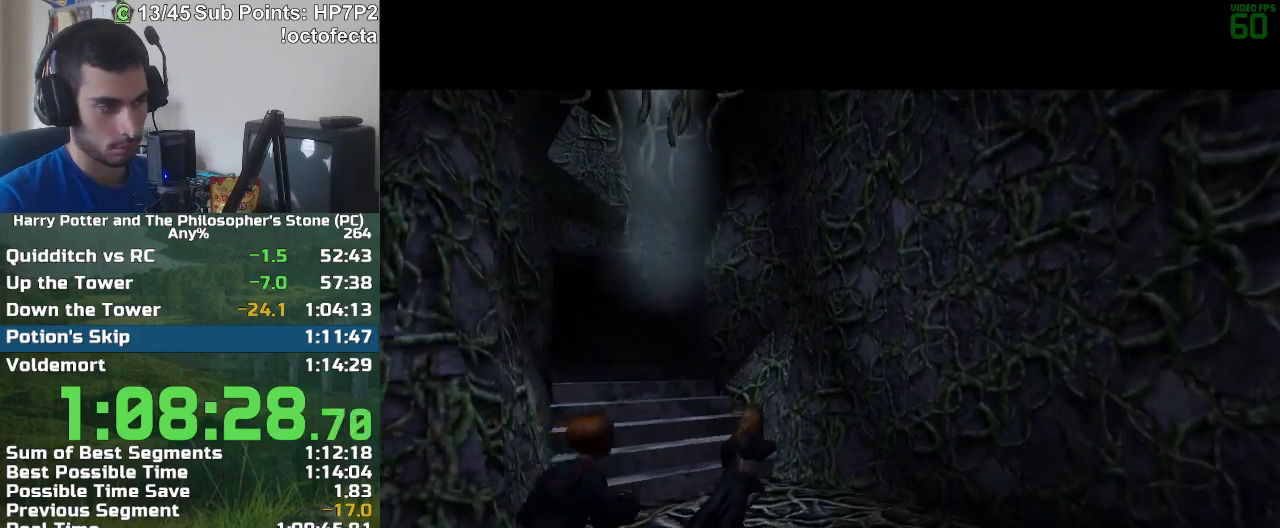
{"keys": ["f", "s"], "mouse": [], "events": []}
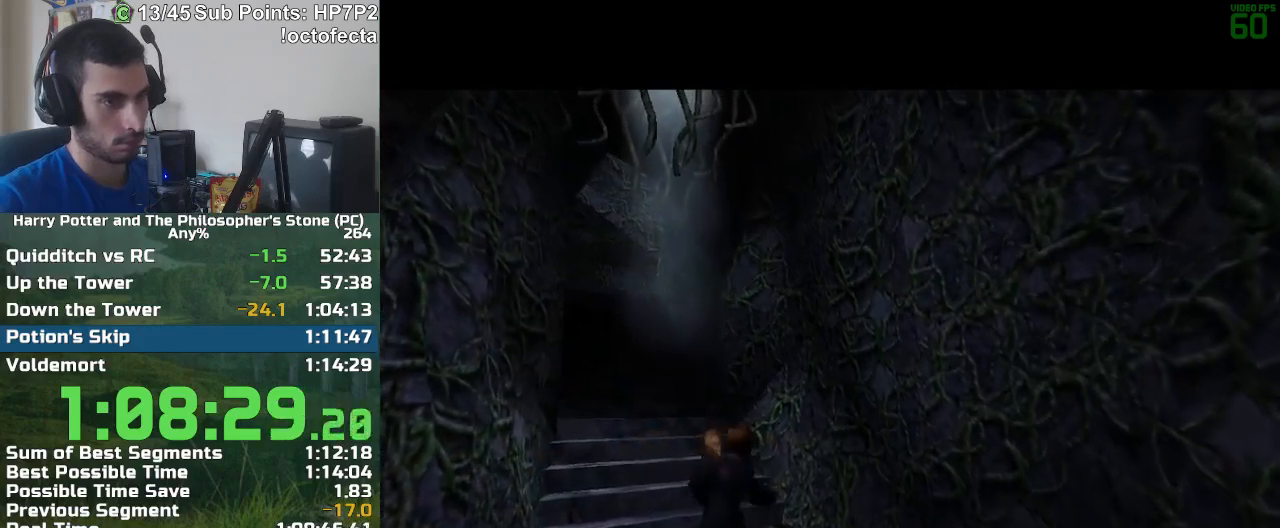
{"keys": ["f", "s"], "mouse": [], "events": []}
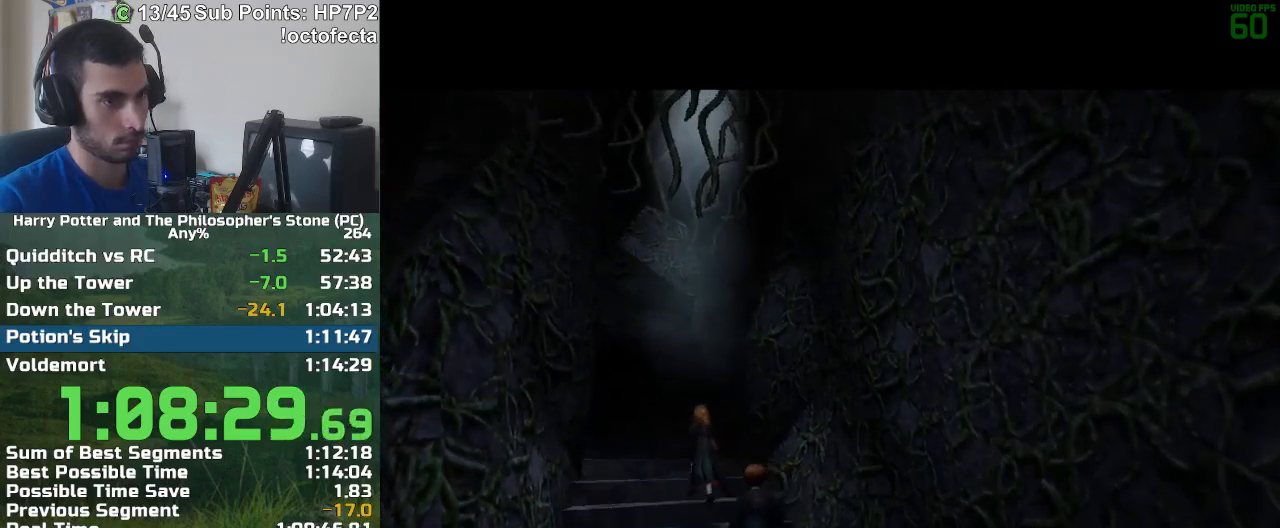
{"keys": ["f", "s"], "mouse": [], "events": []}
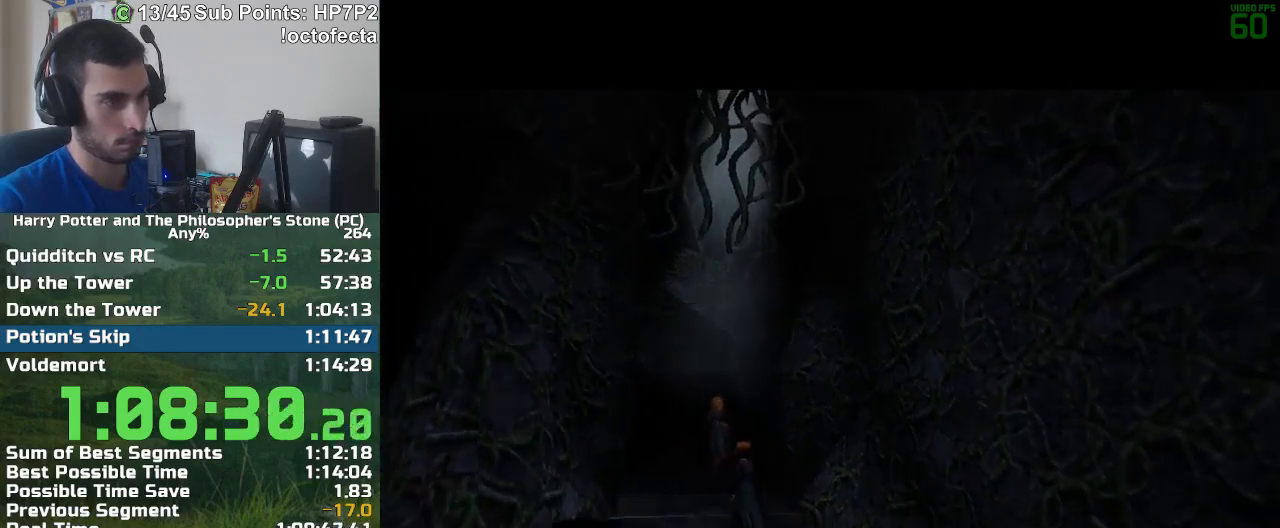
{"keys": ["f", "s"], "mouse": [], "events": []}
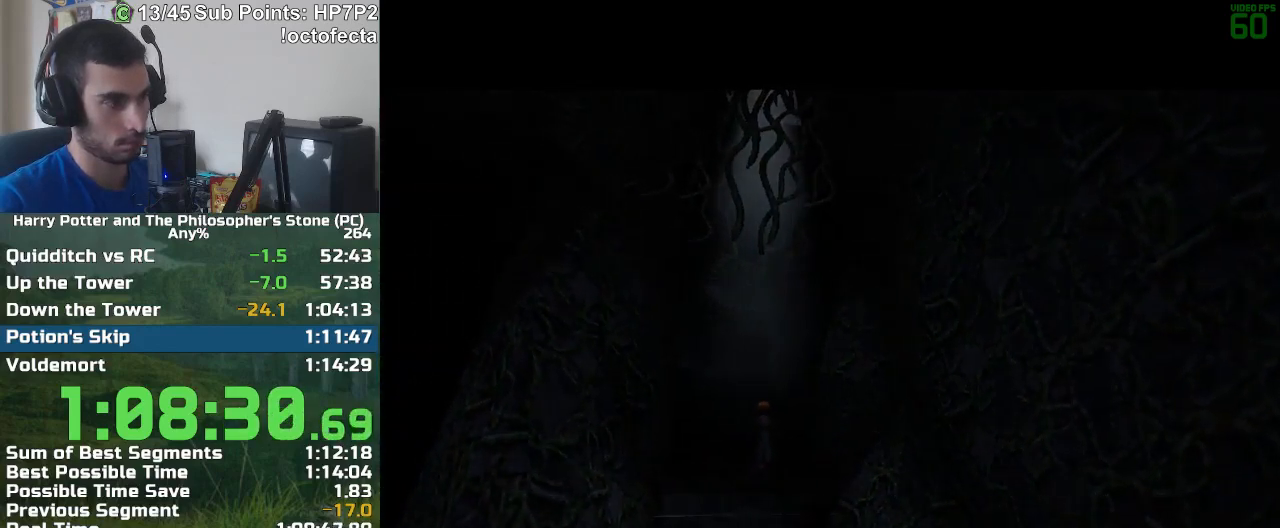
{"keys": ["f", "s"], "mouse": [], "events": []}
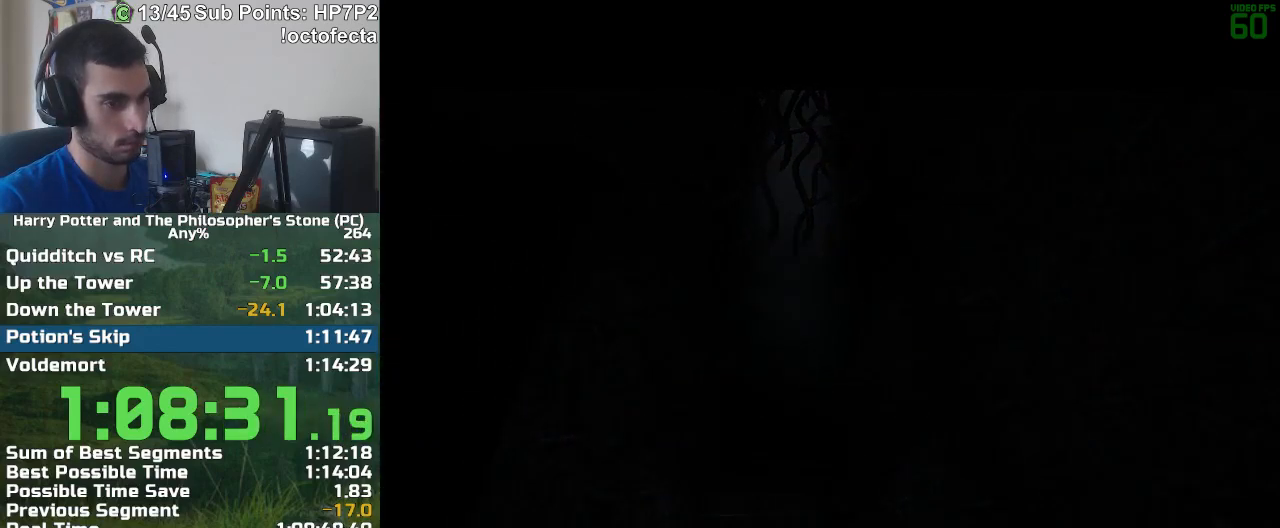
{"keys": ["f", "s"], "mouse": [], "events": []}
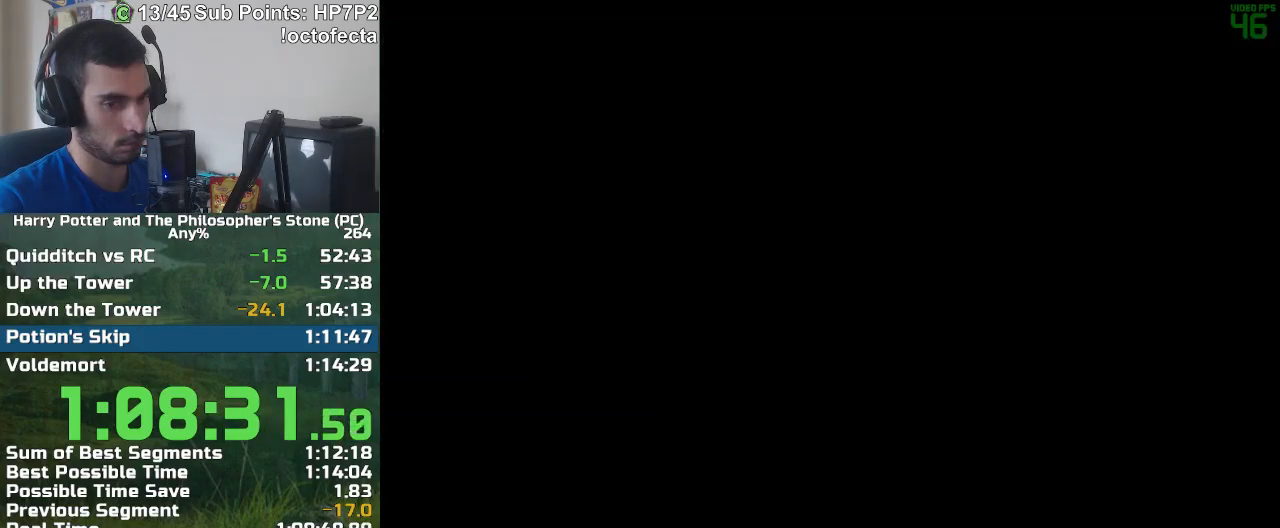
{"keys": ["f", "s"], "mouse": [], "events": []}
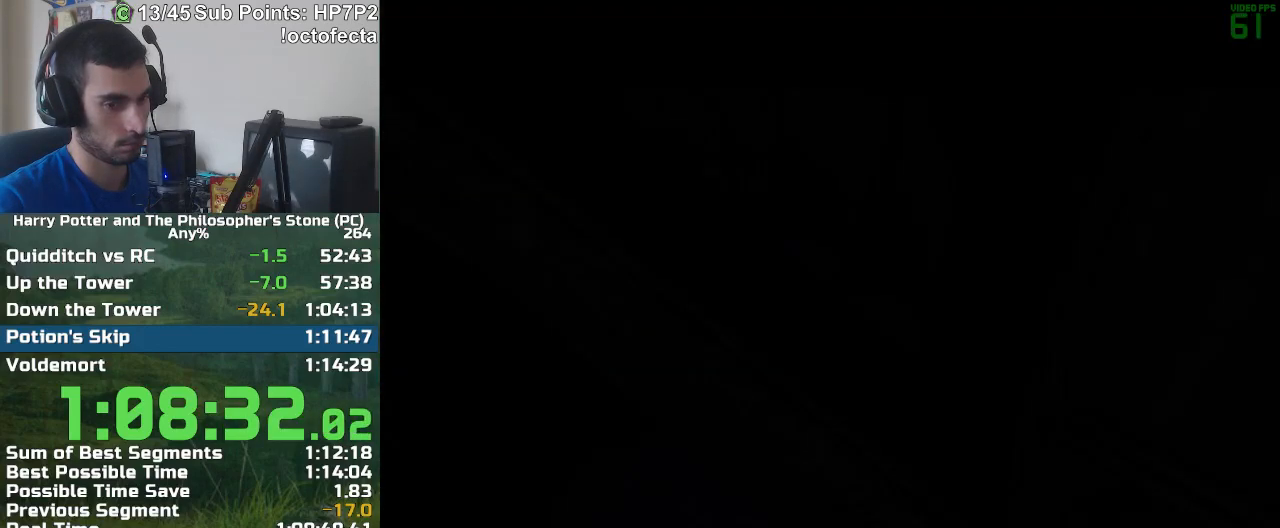
{"keys": [], "mouse": [], "events": [[233, "f", "up"], [233, "s", "up"]]}